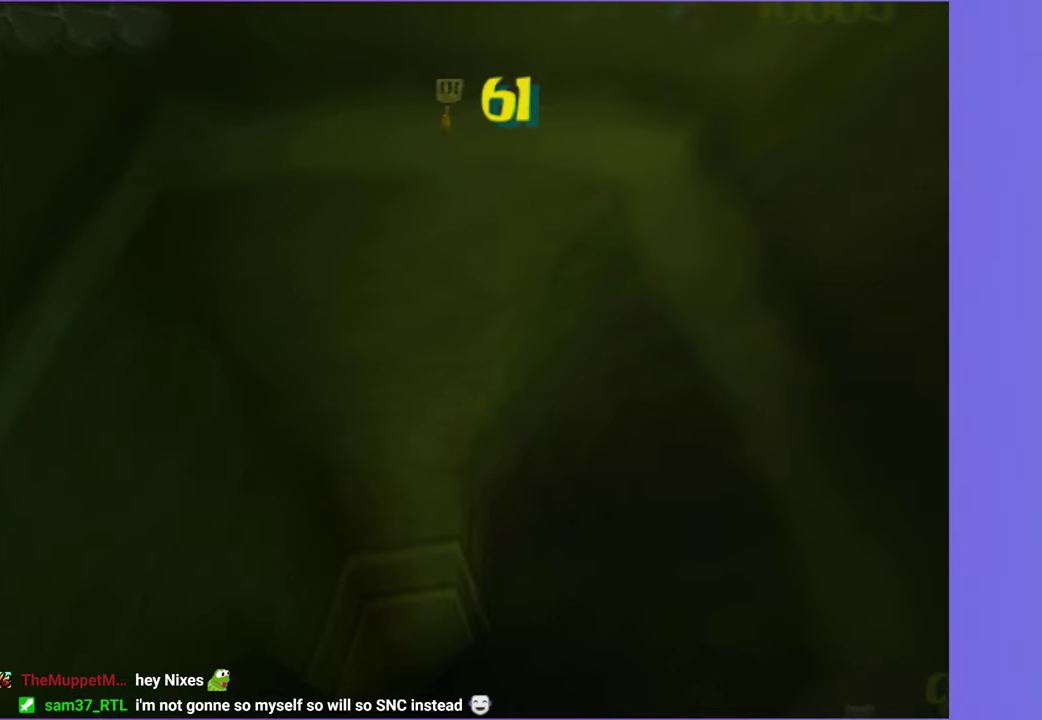
Gameplay with a controller (Xbox layout); each line is a JSON object with the inputs held at the frame after it. "events" lists button and stick changes between this image and that frame as [ms after this image, input, new state], when the widget could be followed in between. Not read: L3 R3.
{"buttons": ["START"], "left_stick": "center", "right_stick": "center", "events": [[483, "START", "down"]]}
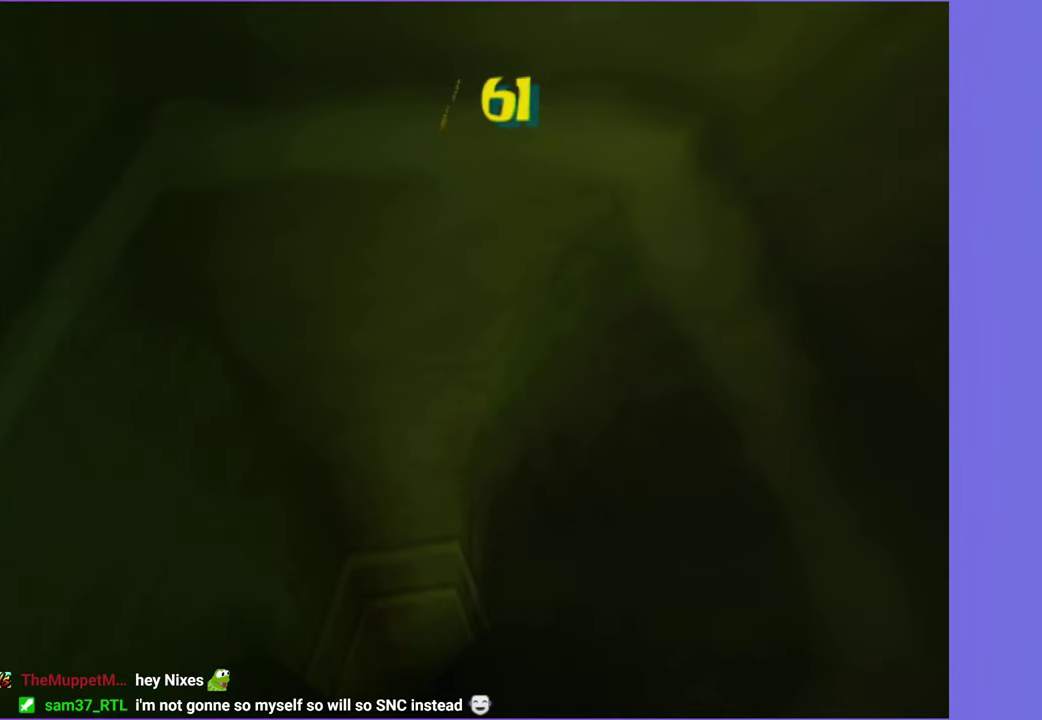
{"buttons": [], "left_stick": "center", "right_stick": "center", "events": [[150, "START", "up"]]}
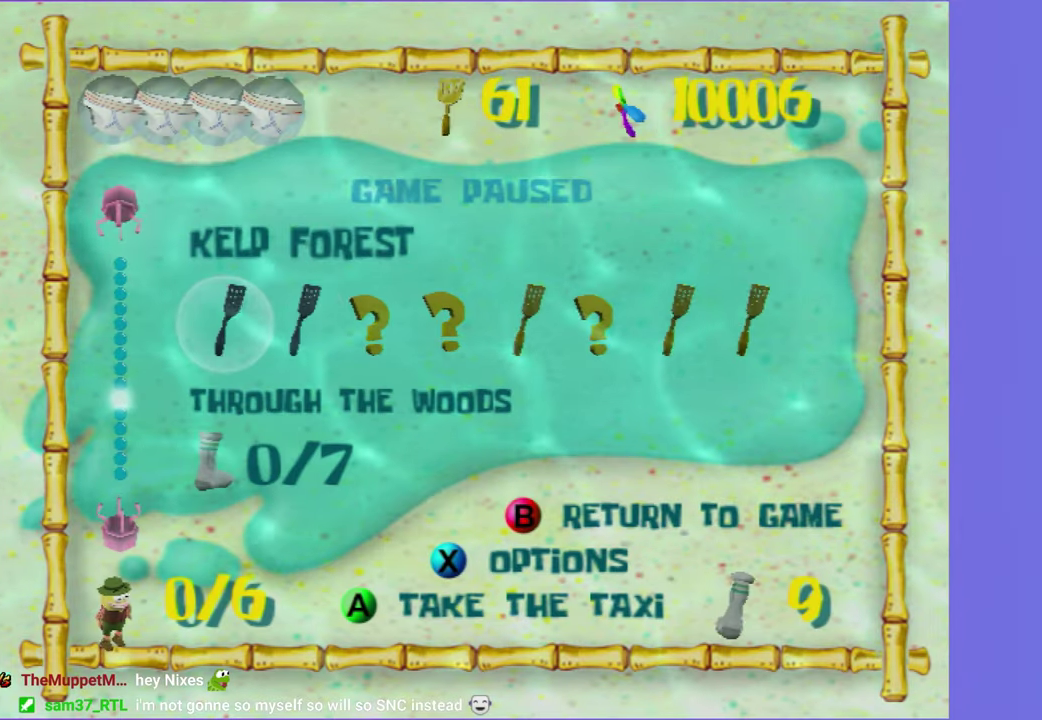
{"buttons": [], "left_stick": "center", "right_stick": "center", "events": [[50, "DPAD_RIGHT", "down"], [150, "DPAD_RIGHT", "up"], [167, "right_stick", "right"], [250, "right_stick", "center"], [283, "DPAD_RIGHT", "down"], [333, "DPAD_RIGHT", "up"], [367, "right_stick", "right"], [450, "right_stick", "center"]]}
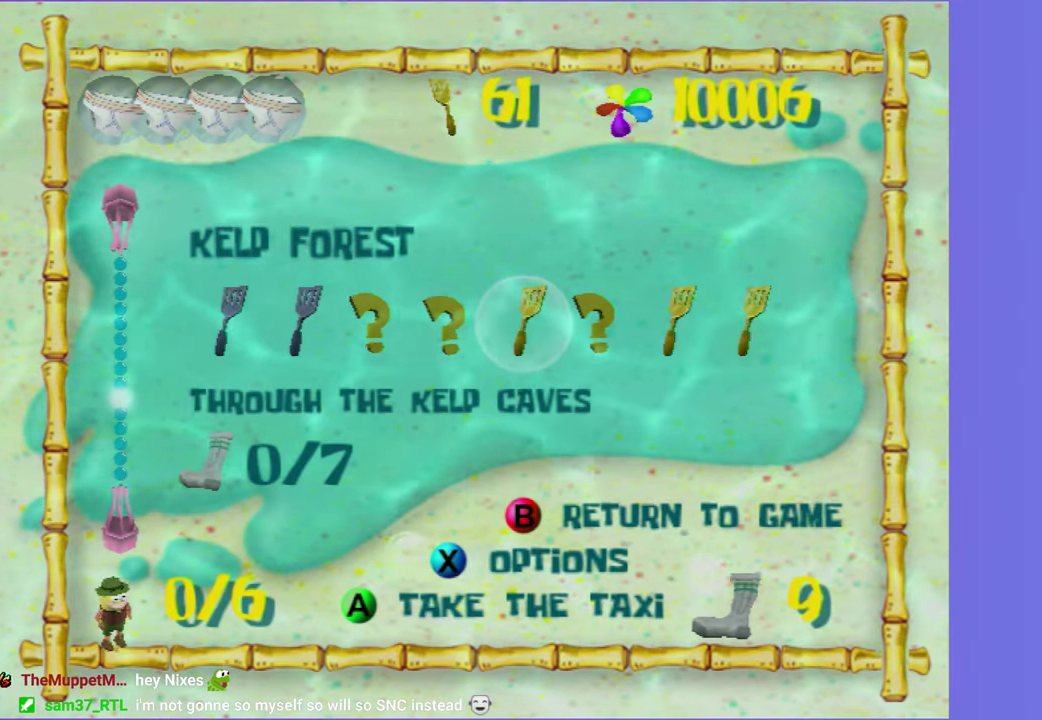
{"buttons": ["A"], "left_stick": "center", "right_stick": "center", "events": [[267, "A", "down"], [367, "A", "up"], [450, "A", "down"]]}
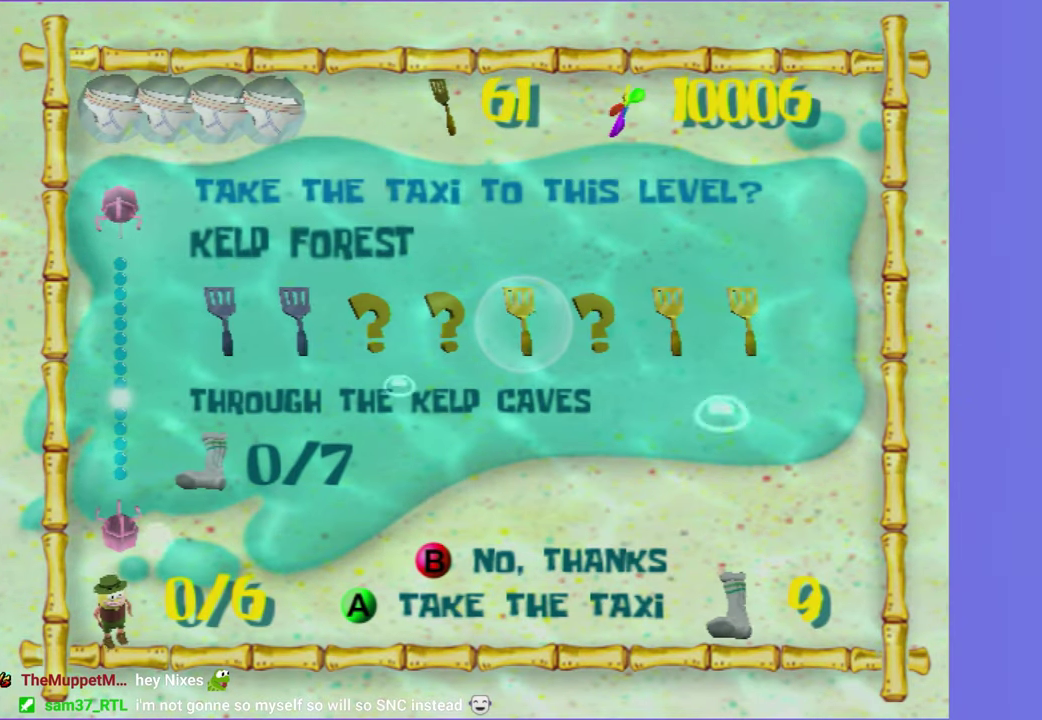
{"buttons": [], "left_stick": "down-left", "right_stick": "center", "events": [[33, "A", "up"], [167, "left_stick", "down"], [350, "left_stick", "down-right"], [450, "left_stick", "down-left"]]}
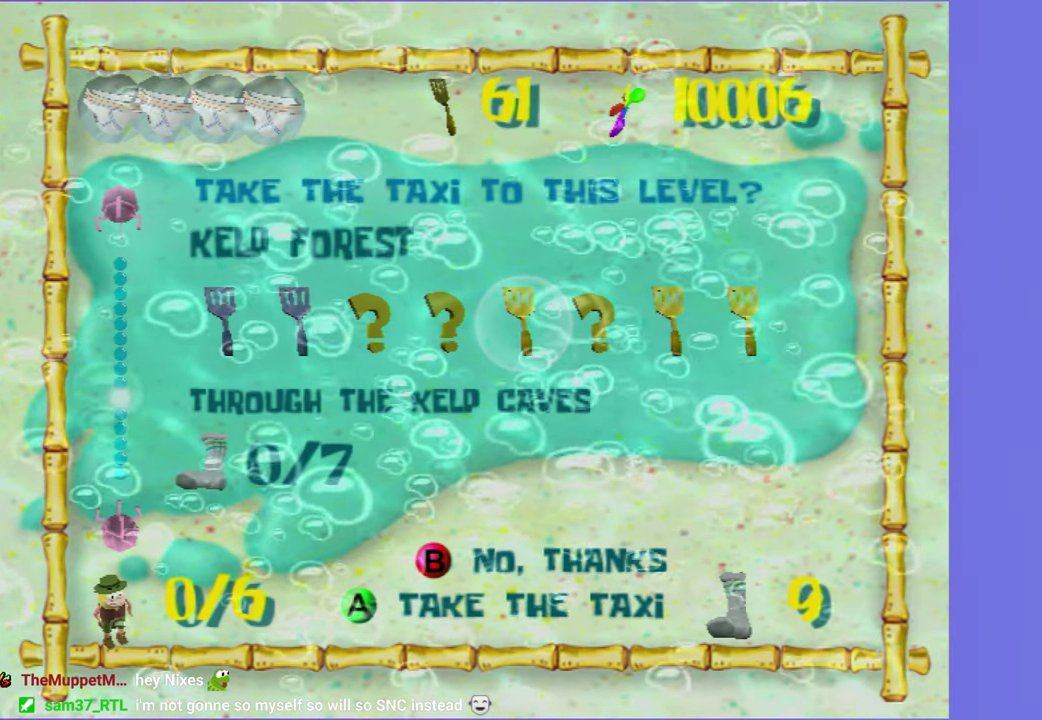
{"buttons": [], "left_stick": "down-left", "right_stick": "right", "events": [[417, "right_stick", "right"]]}
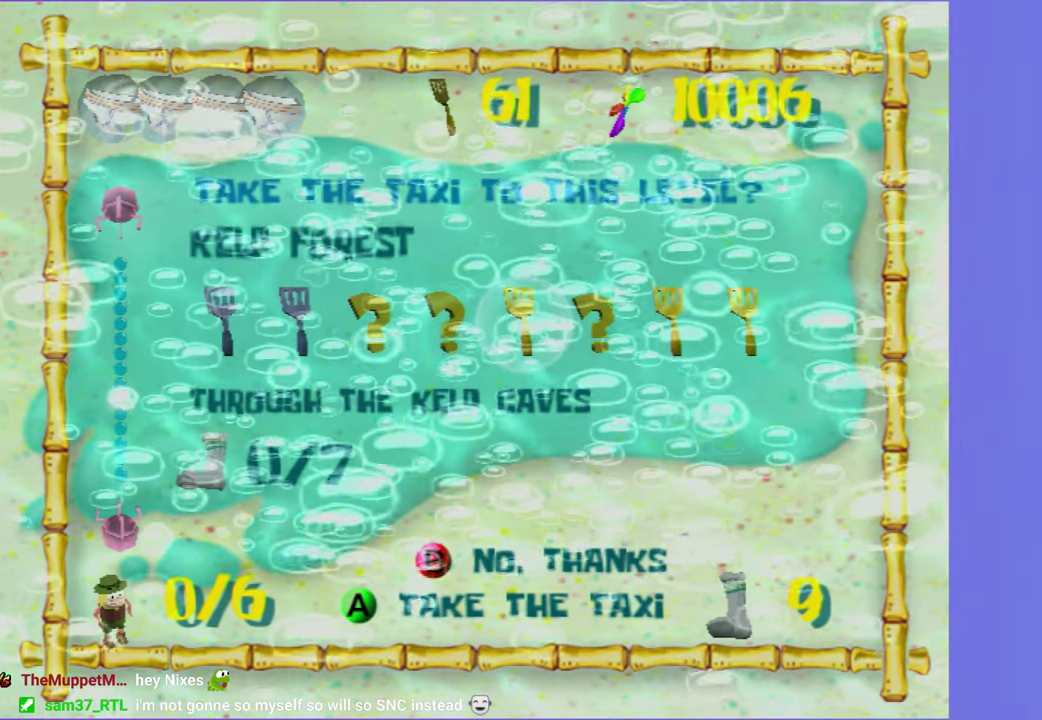
{"buttons": [], "left_stick": "down-left", "right_stick": "right", "events": []}
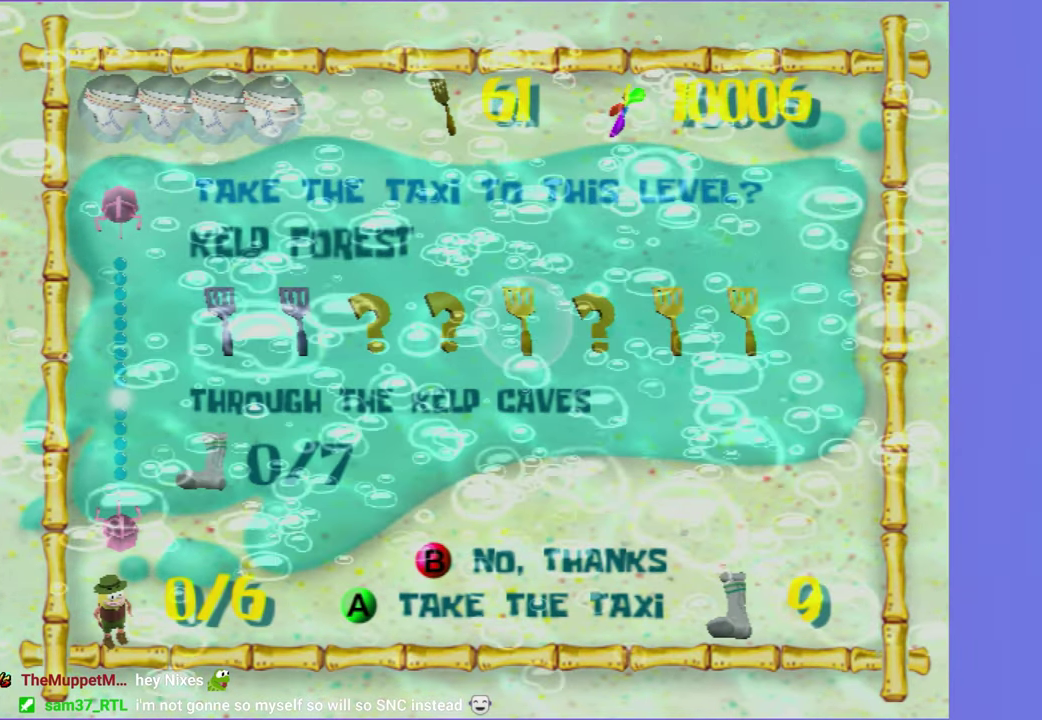
{"buttons": [], "left_stick": "down-left", "right_stick": "right", "events": []}
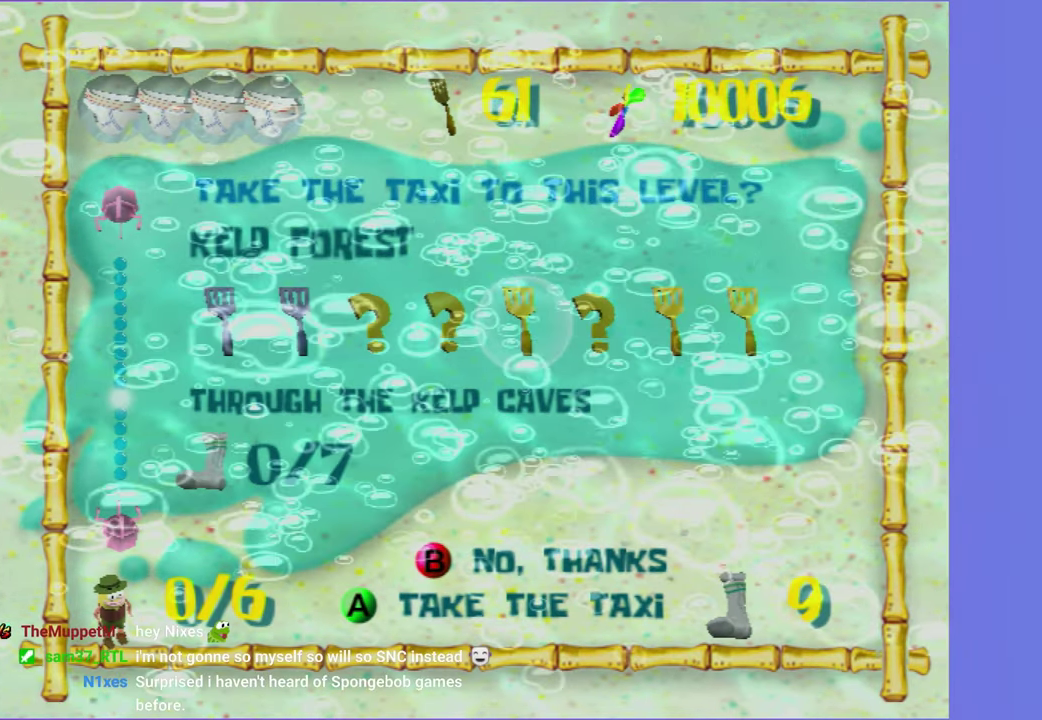
{"buttons": [], "left_stick": "down-left", "right_stick": "right", "events": []}
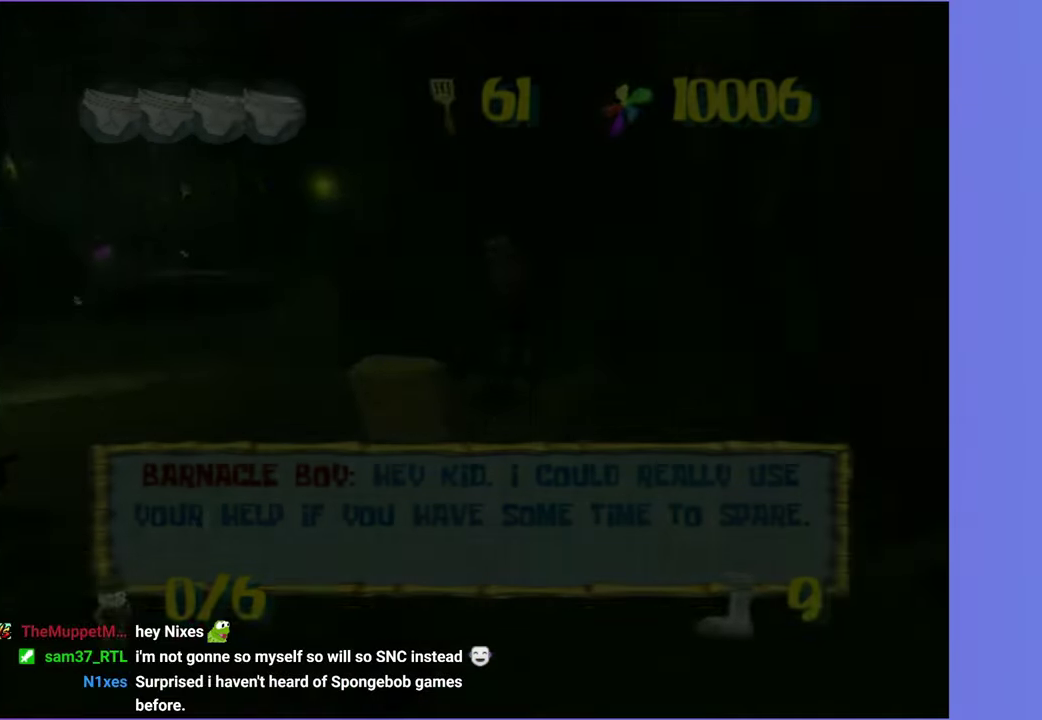
{"buttons": [], "left_stick": "down-left", "right_stick": "right", "events": [[150, "B", "down"], [250, "B", "up"]]}
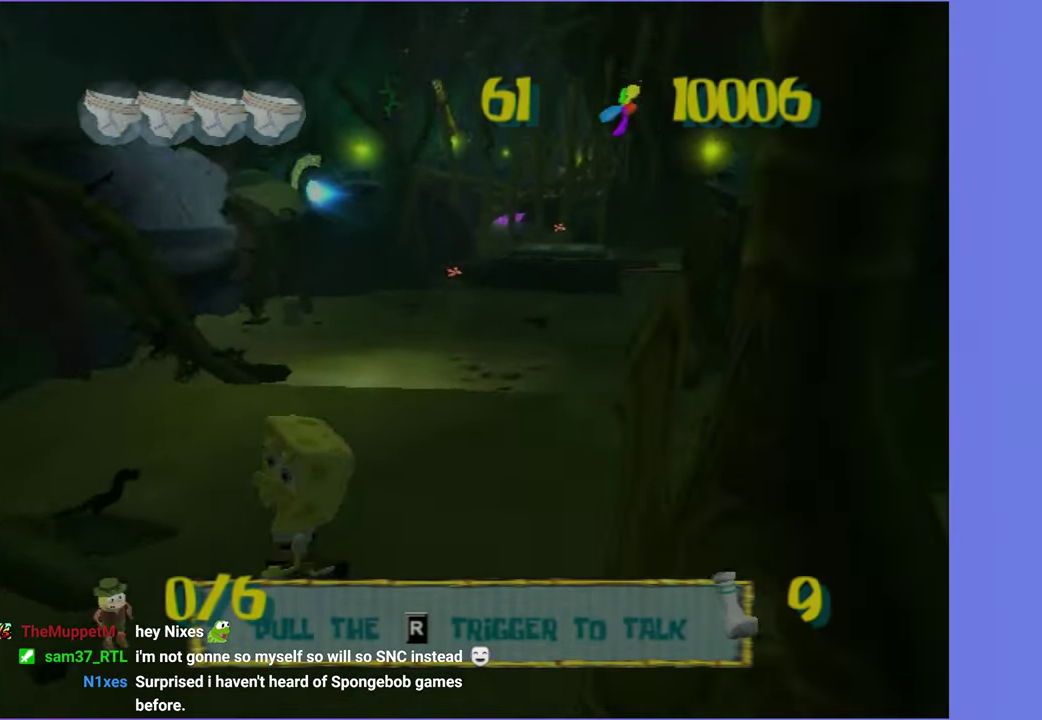
{"buttons": [], "left_stick": "up-left", "right_stick": "right", "events": [[84, "left_stick", "left"], [117, "A", "down"], [250, "A", "up"], [484, "left_stick", "up-left"]]}
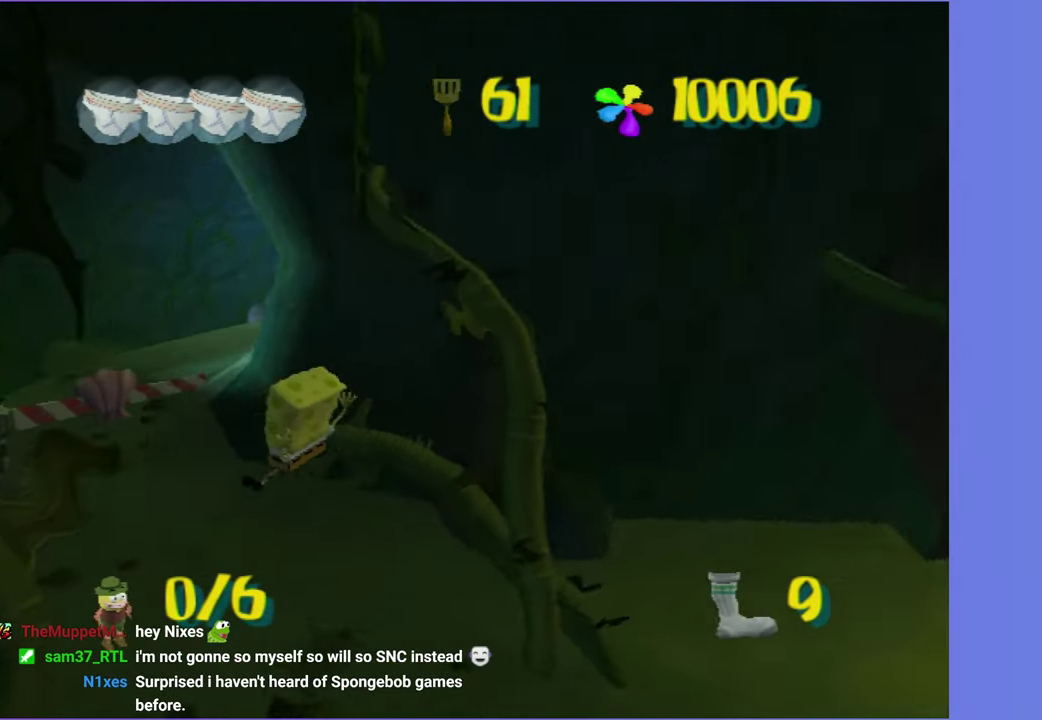
{"buttons": [], "left_stick": "up", "right_stick": "center", "events": [[250, "right_stick", "center"], [284, "left_stick", "up"], [367, "left_stick", "up-right"], [467, "left_stick", "up"]]}
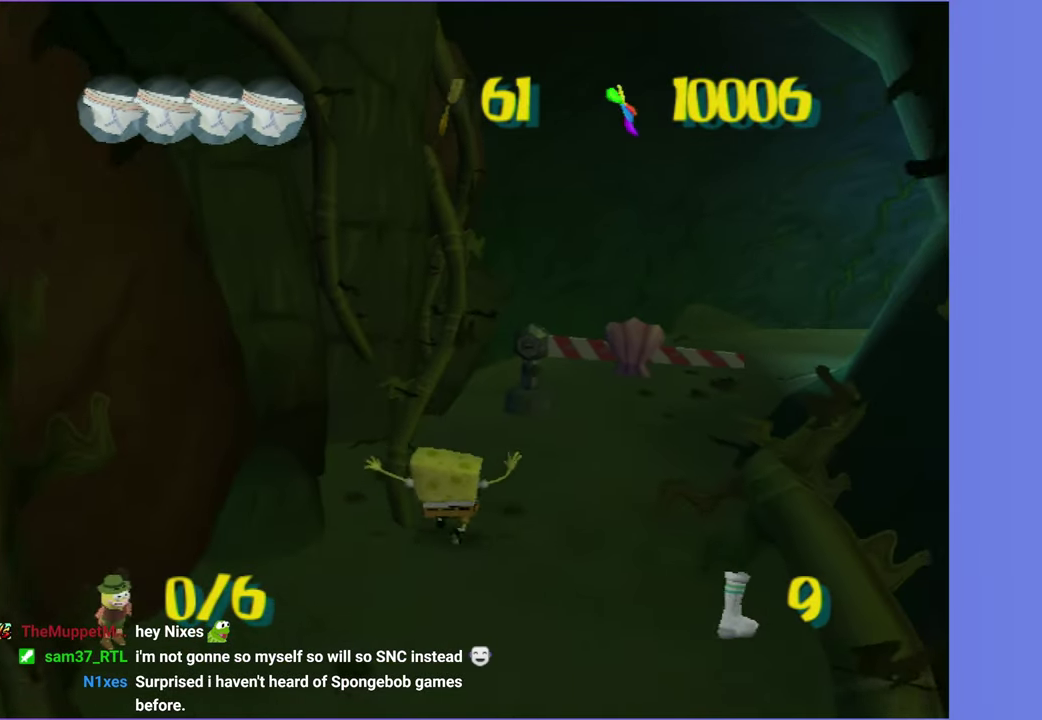
{"buttons": ["R2"], "left_stick": "up-right", "right_stick": "center", "events": [[34, "R2", "down"], [134, "R2", "up"], [167, "left_stick", "up-right"], [217, "R2", "down"], [334, "R2", "up"], [400, "R2", "down"]]}
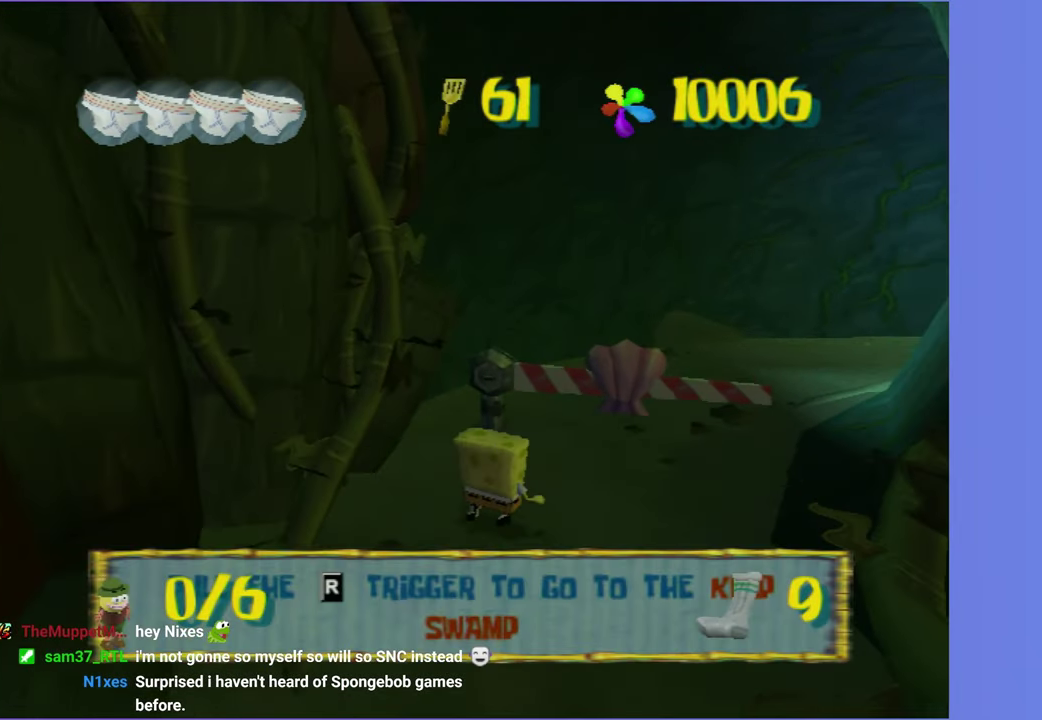
{"buttons": [], "left_stick": "center", "right_stick": "center", "events": [[17, "R2", "up"], [84, "R2", "down"], [167, "left_stick", "up"], [284, "left_stick", "center"], [367, "R2", "up"]]}
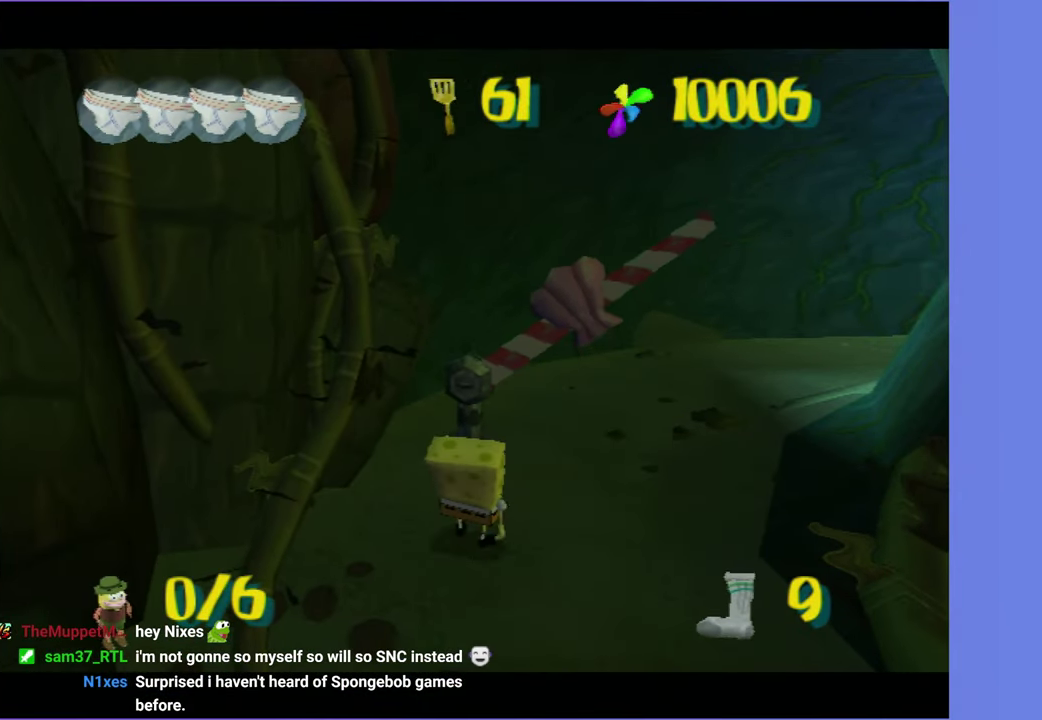
{"buttons": [], "left_stick": "center", "right_stick": "center", "events": []}
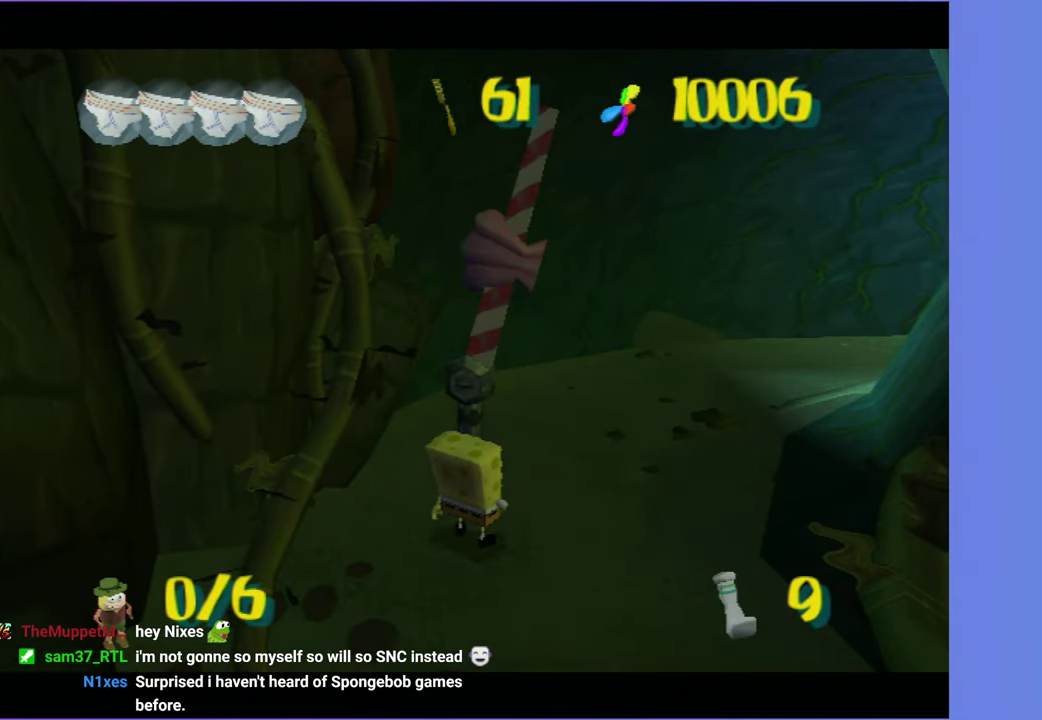
{"buttons": [], "left_stick": "center", "right_stick": "center", "events": []}
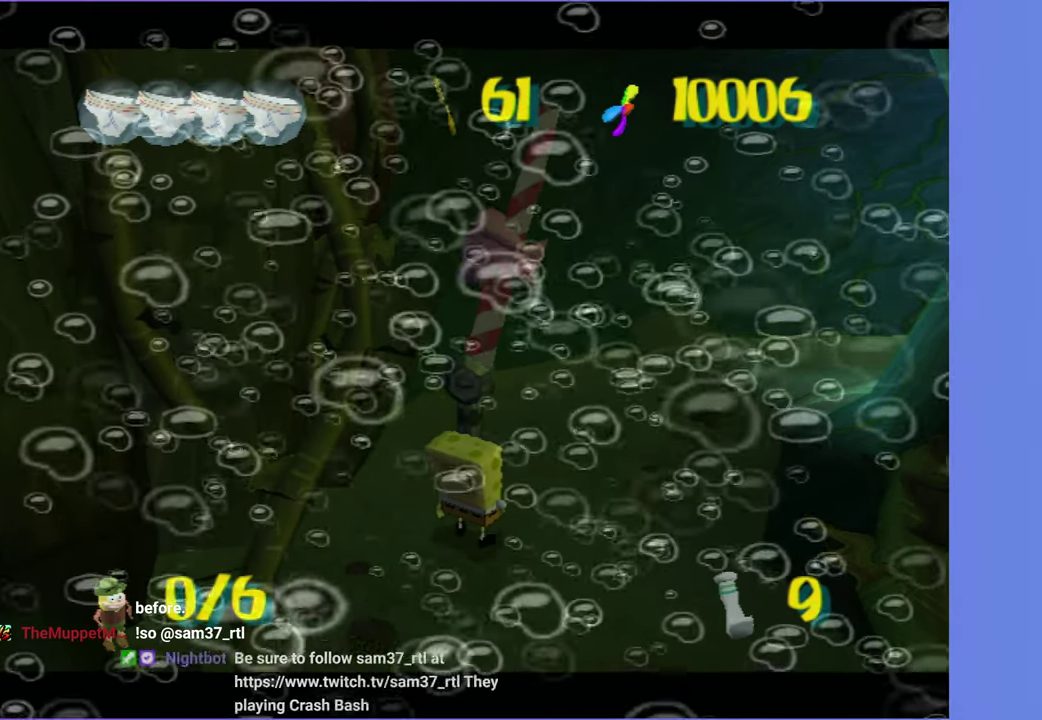
{"buttons": [], "left_stick": "center", "right_stick": "center", "events": []}
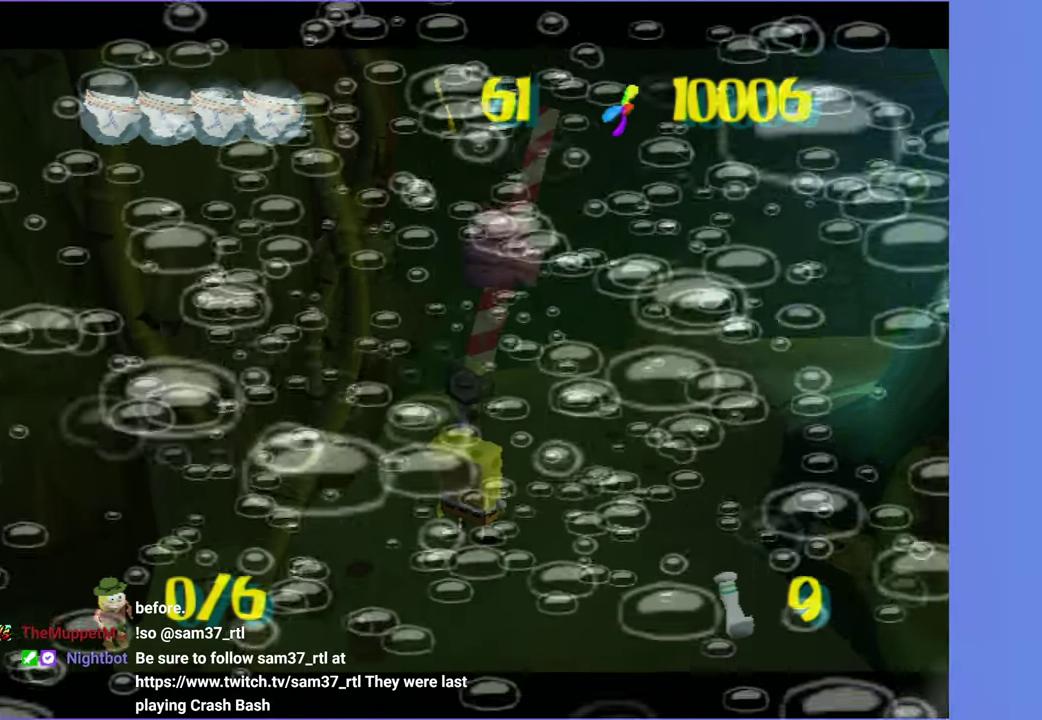
{"buttons": [], "left_stick": "center", "right_stick": "center", "events": []}
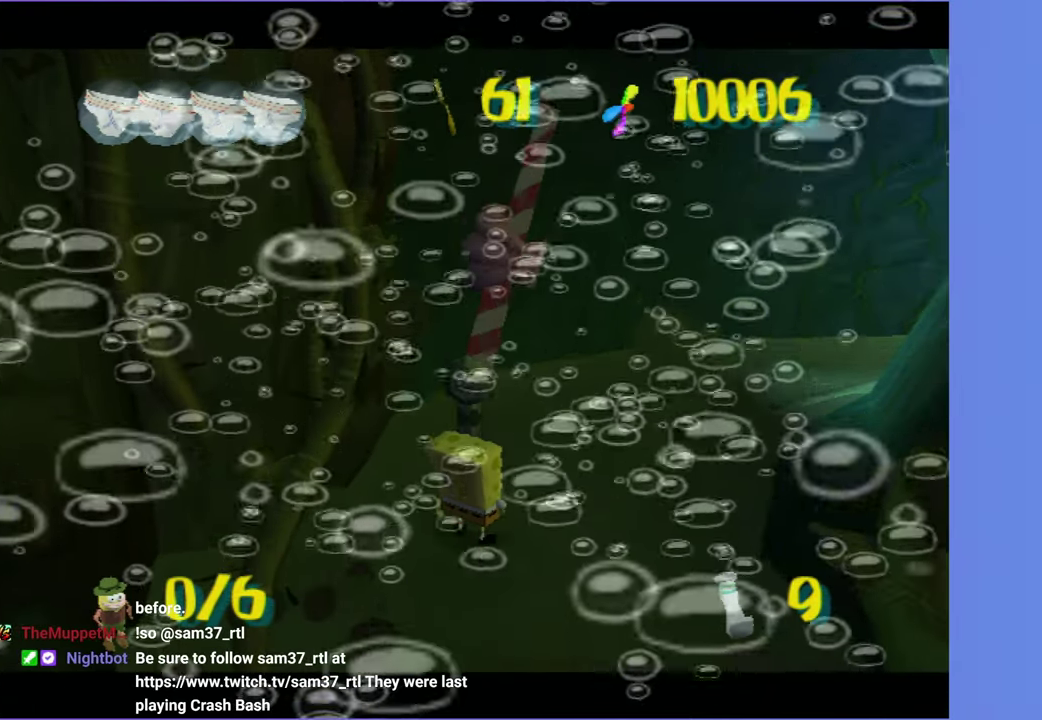
{"buttons": [], "left_stick": "up-right", "right_stick": "center", "events": [[300, "left_stick", "up"], [400, "left_stick", "up-right"]]}
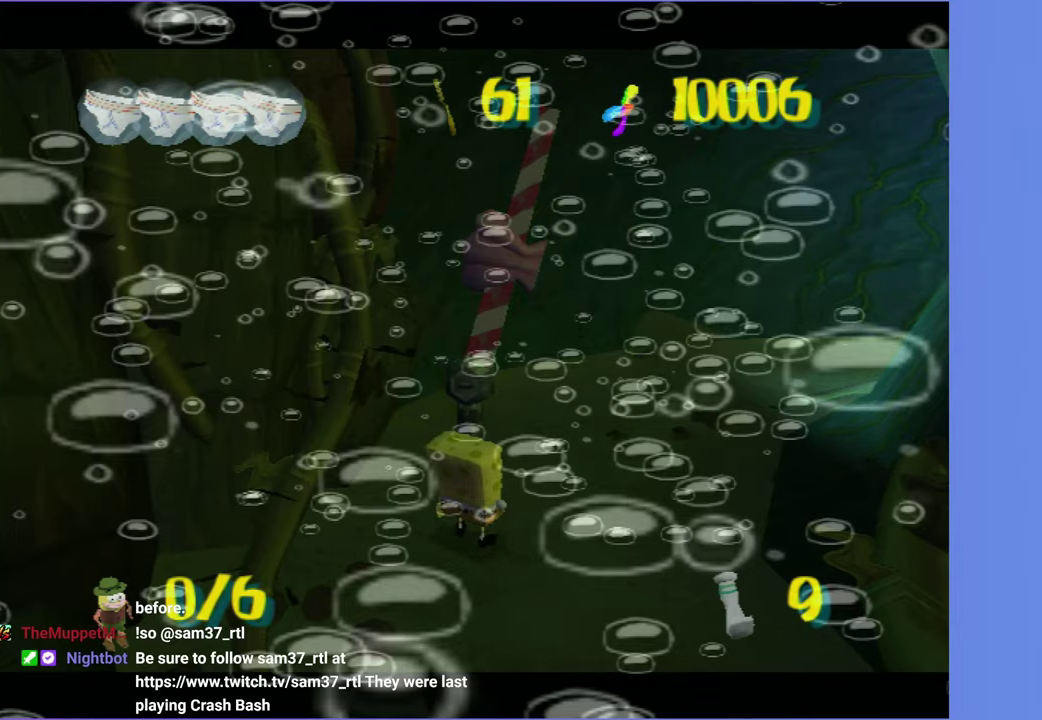
{"buttons": [], "left_stick": "up-right", "right_stick": "center", "events": []}
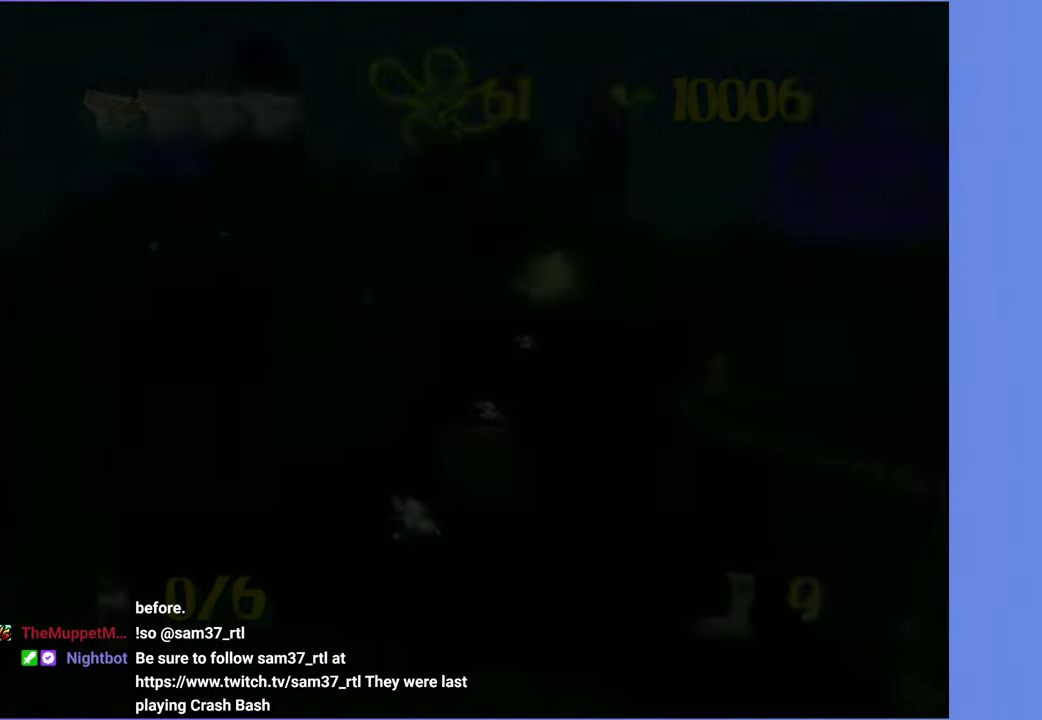
{"buttons": [], "left_stick": "up", "right_stick": "center", "events": [[116, "left_stick", "up"]]}
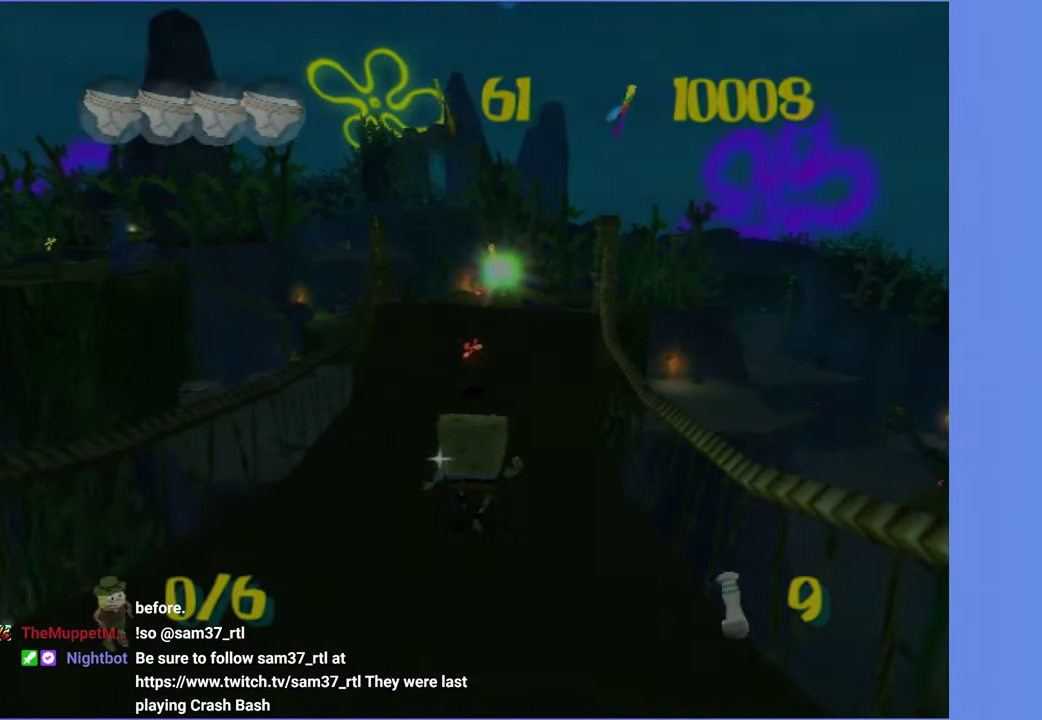
{"buttons": [], "left_stick": "up", "right_stick": "center", "events": [[216, "left_stick", "up-left"], [283, "left_stick", "up"]]}
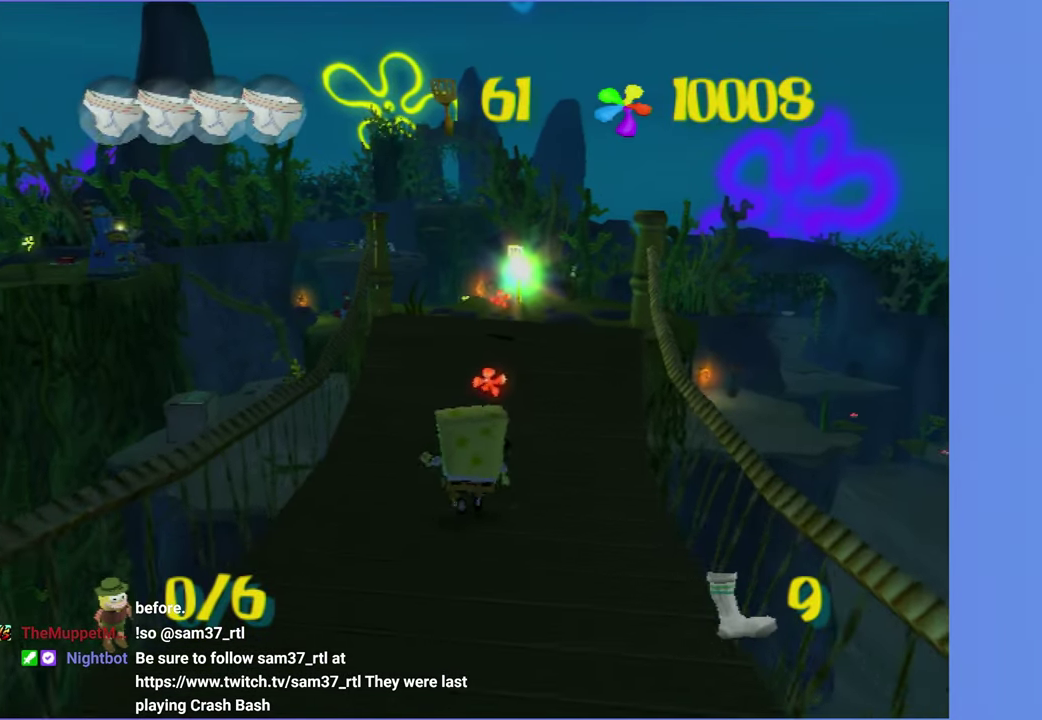
{"buttons": [], "left_stick": "up", "right_stick": "center", "events": [[300, "right_stick", "left"], [383, "right_stick", "center"]]}
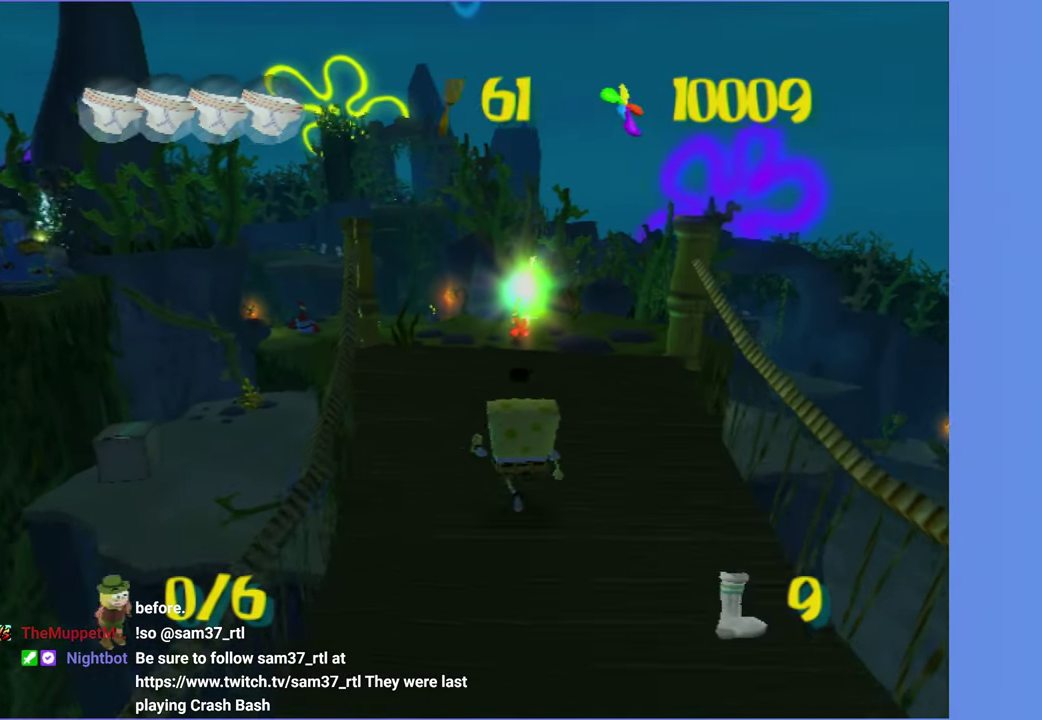
{"buttons": [], "left_stick": "up", "right_stick": "center", "events": []}
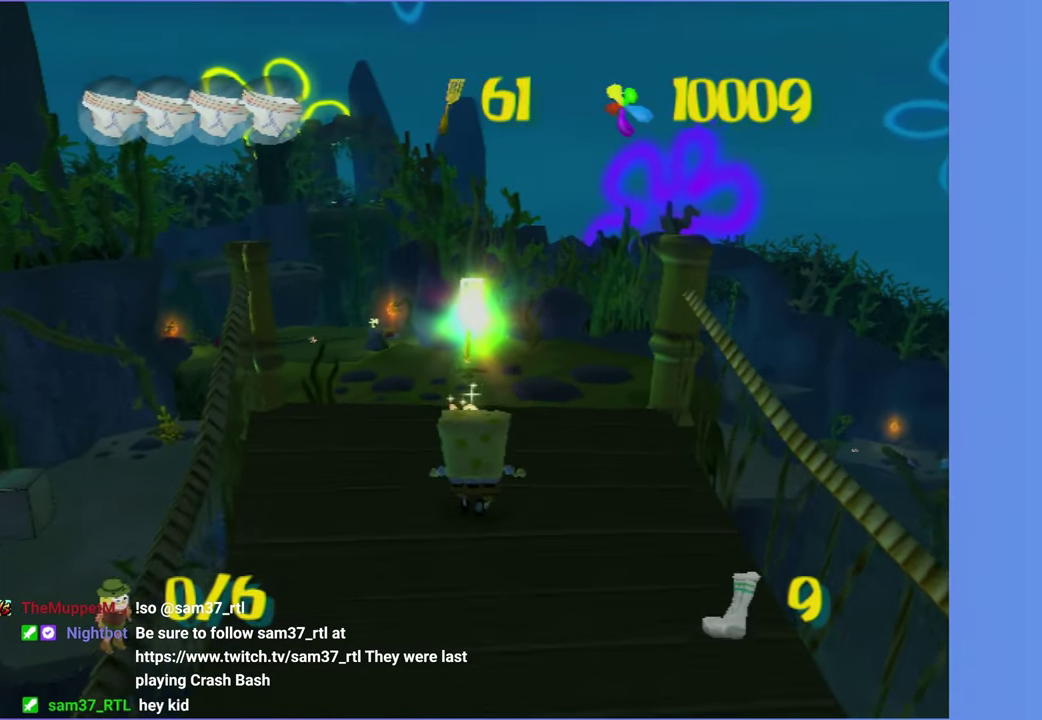
{"buttons": [], "left_stick": "center", "right_stick": "center", "events": [[116, "left_stick", "center"], [166, "L2", "down"], [266, "L2", "up"]]}
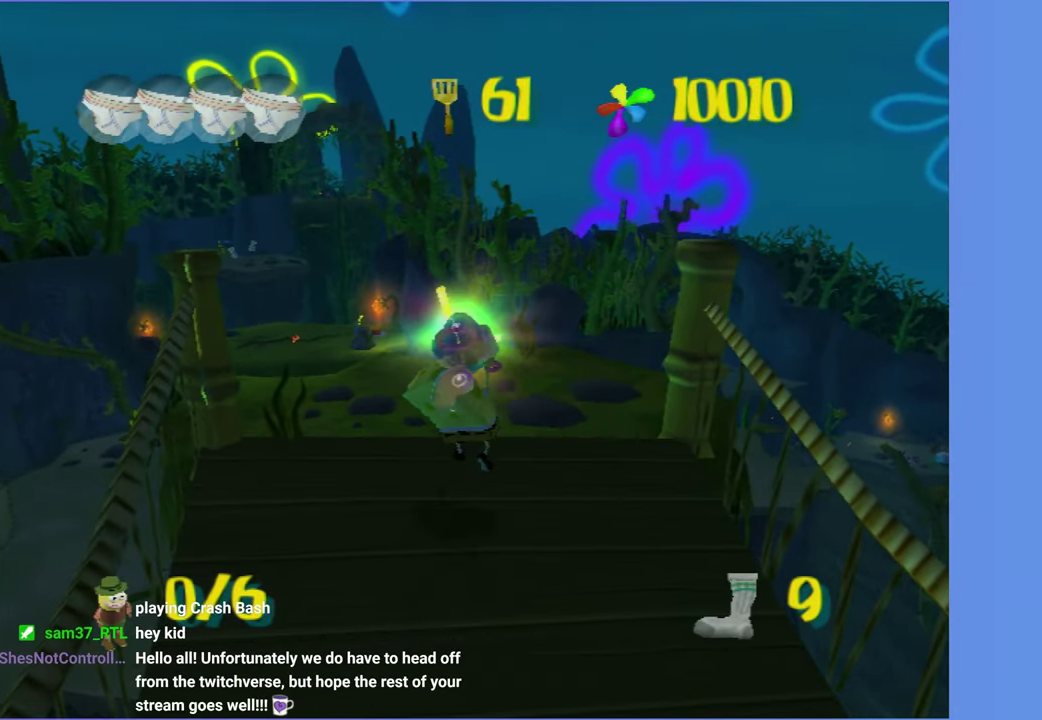
{"buttons": [], "left_stick": "center", "right_stick": "center", "events": []}
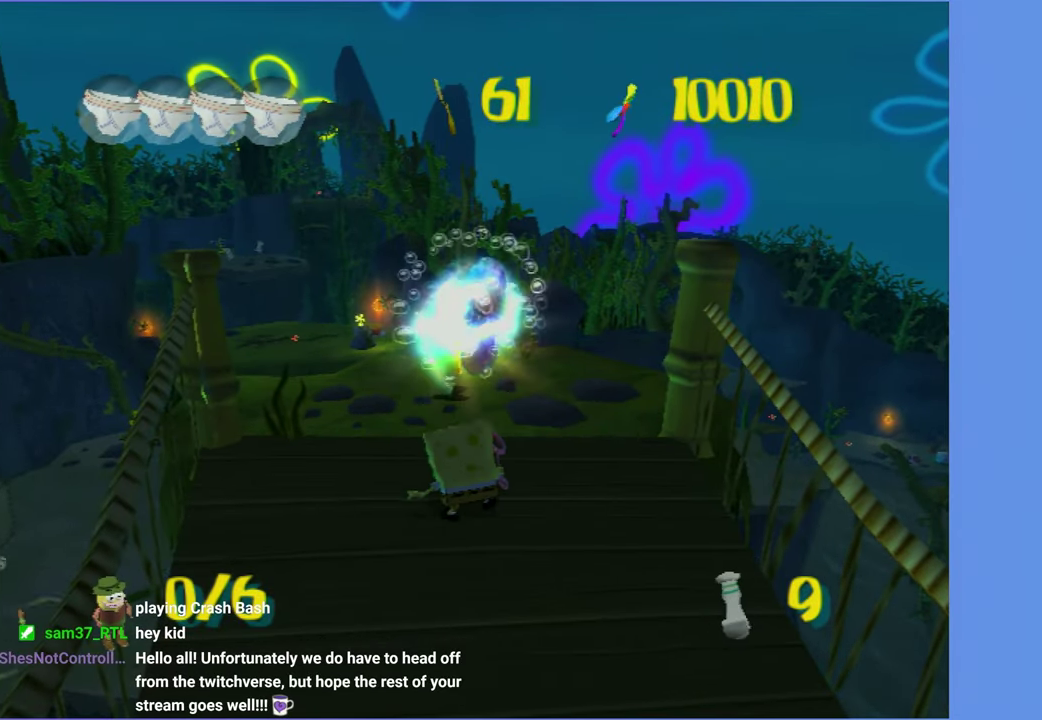
{"buttons": [], "left_stick": "right", "right_stick": "center", "events": [[383, "left_stick", "right"]]}
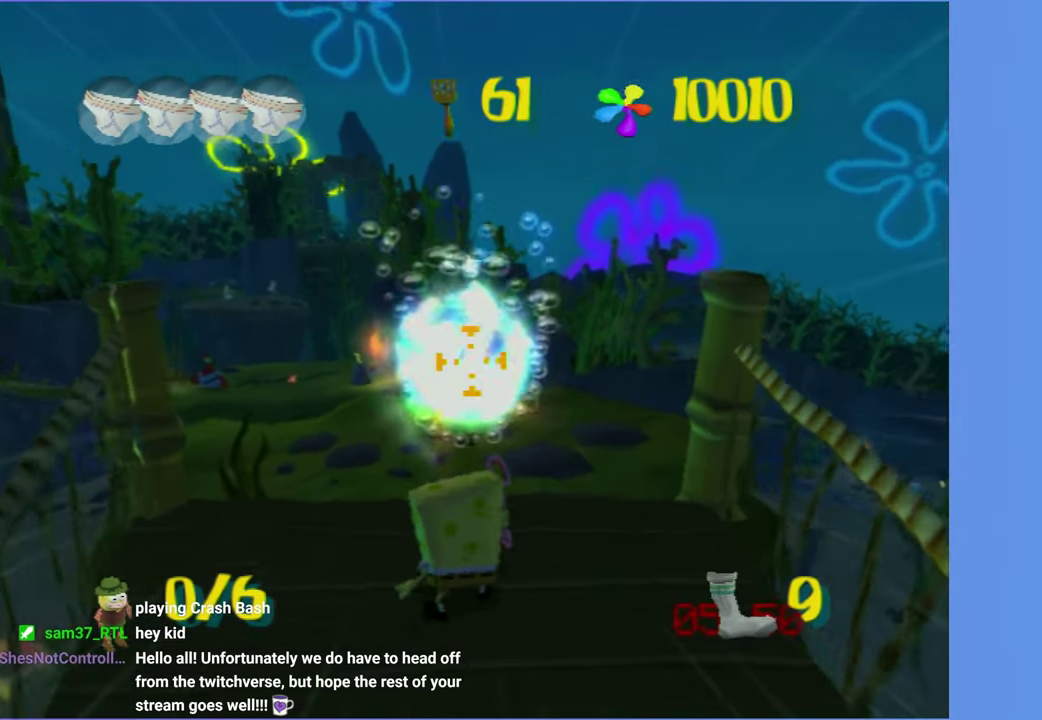
{"buttons": [], "left_stick": "center", "right_stick": "center", "events": [[366, "left_stick", "center"]]}
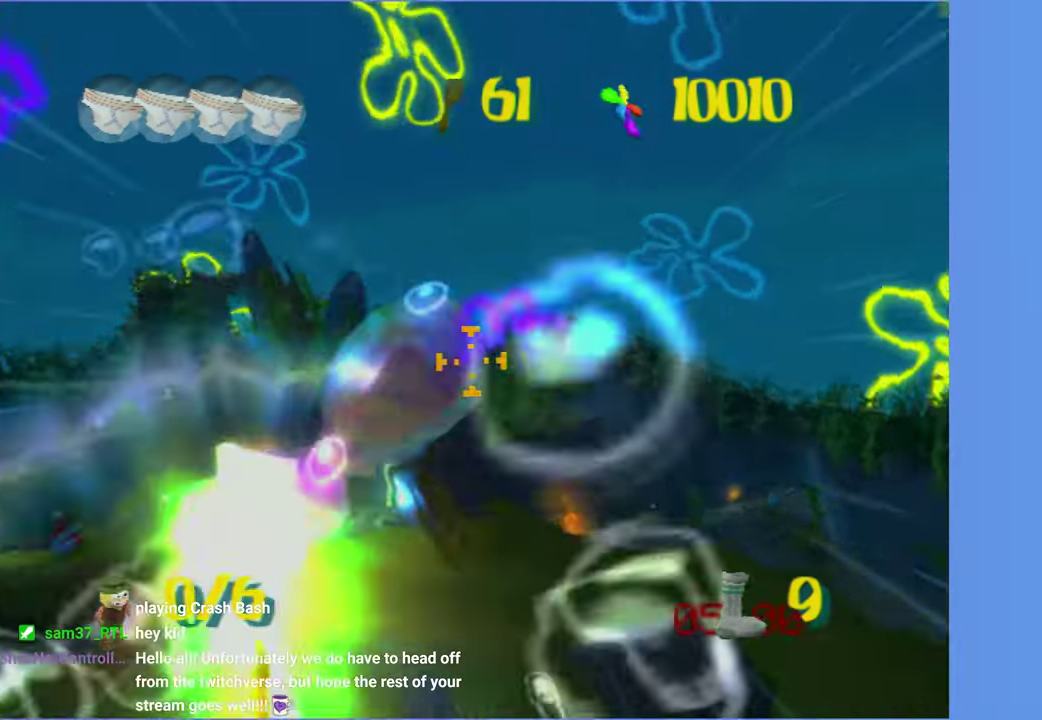
{"buttons": [], "left_stick": "center", "right_stick": "center", "events": [[116, "left_stick", "up-right"], [266, "left_stick", "up"], [500, "left_stick", "center"]]}